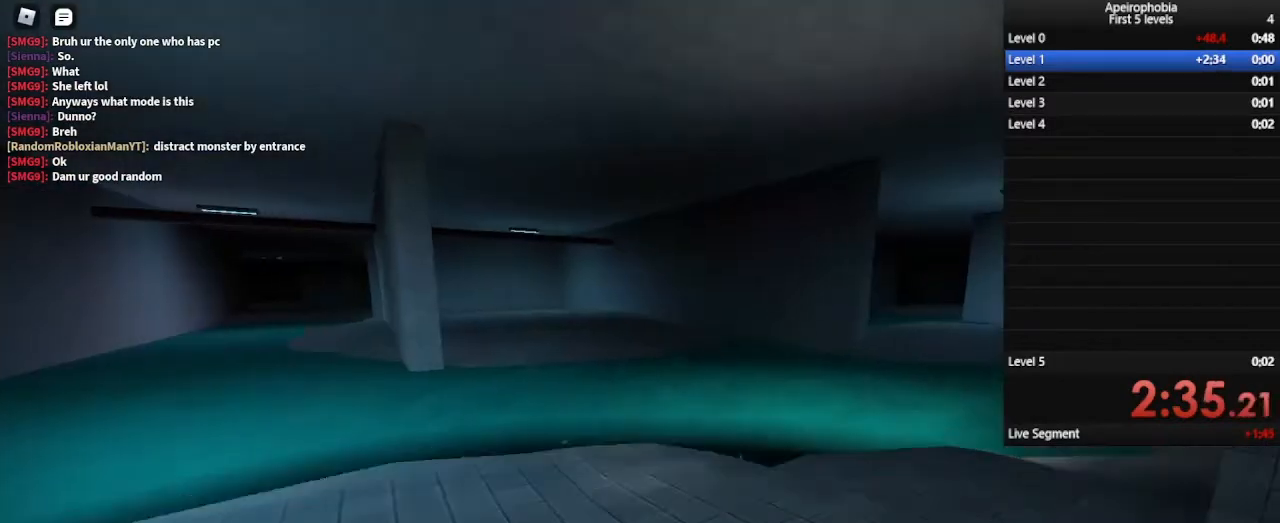
Gameplay with keyboard and mouse; each line is a JSON object with the keys and mouse buttons held at the frame after it. "events" lists presses ("down") and releases ("up") of "a", "c", "ctrl", "d", "e", "q", "s", "shift", "space", "w", "mouse_left", "mouse_wheel" and "mouse_right" between this image and that frame as [ms after this image, input, new state], when the widget could be followed in between. "mouse_left", "mouse_wheel", "mouse_right" = the "left", "wheel", "right" buttons of the "mouse" list. No other keys are recorded. "wheel" means that the mouse wheel is clicked or scrolled. Mouse movement is not recorded.
{"keys": ["w"], "mouse": [], "events": [[167, "space", "down"], [500, "shift", "up"], [500, "space", "up"]]}
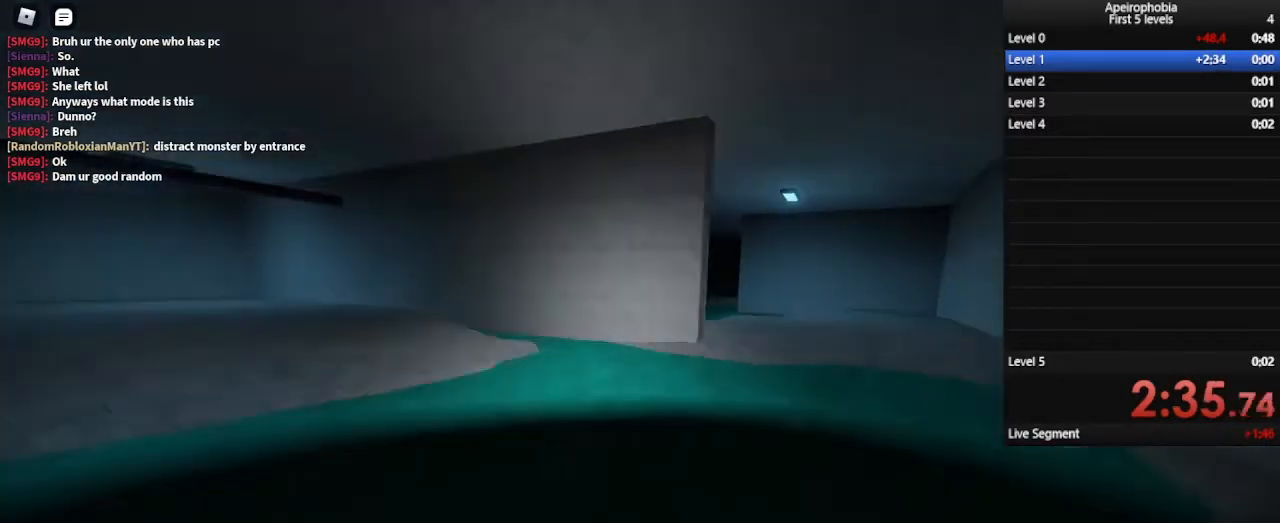
{"keys": ["shift", "w"], "mouse": [], "events": [[33, "shift", "down"]]}
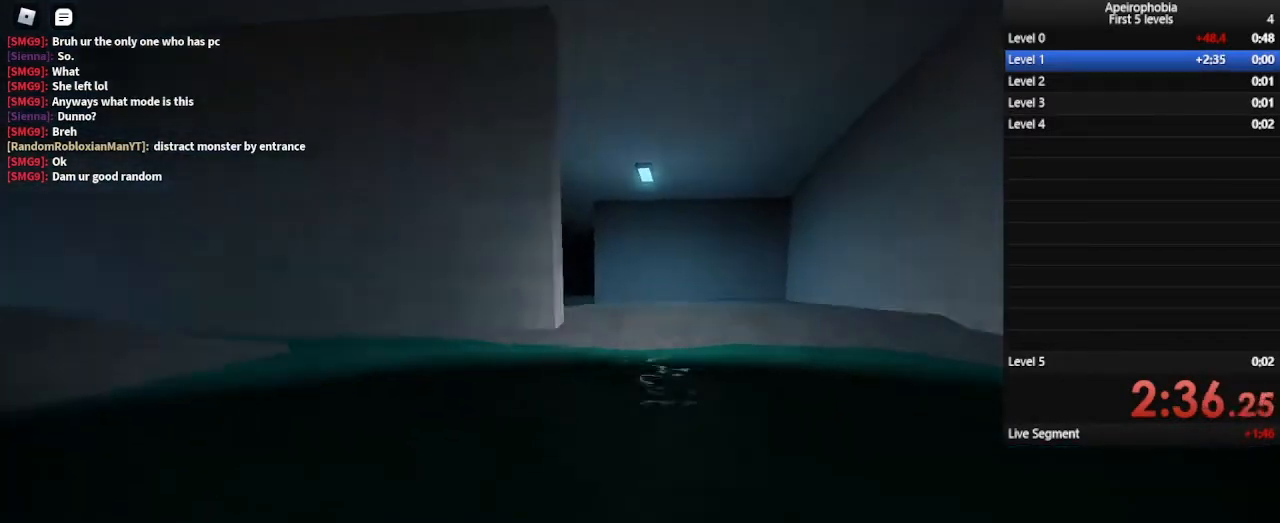
{"keys": ["shift", "space", "w"], "mouse": [], "events": [[167, "space", "down"]]}
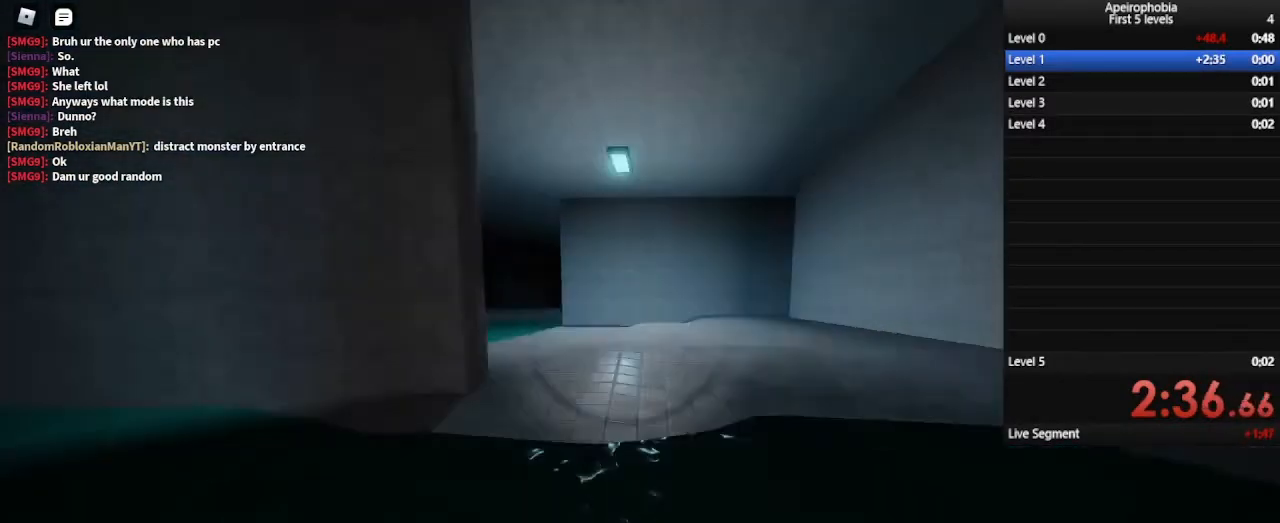
{"keys": ["shift", "w"], "mouse": [], "events": [[33, "shift", "up"], [33, "space", "up"], [100, "shift", "down"]]}
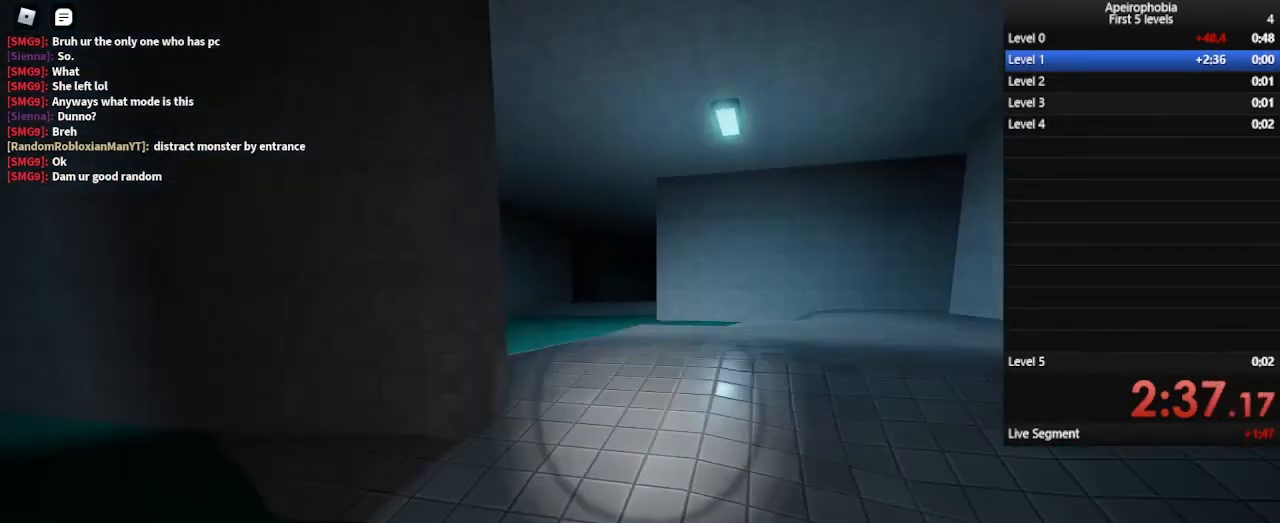
{"keys": ["w"], "mouse": [], "events": [[200, "space", "down"], [433, "shift", "up"], [433, "space", "up"]]}
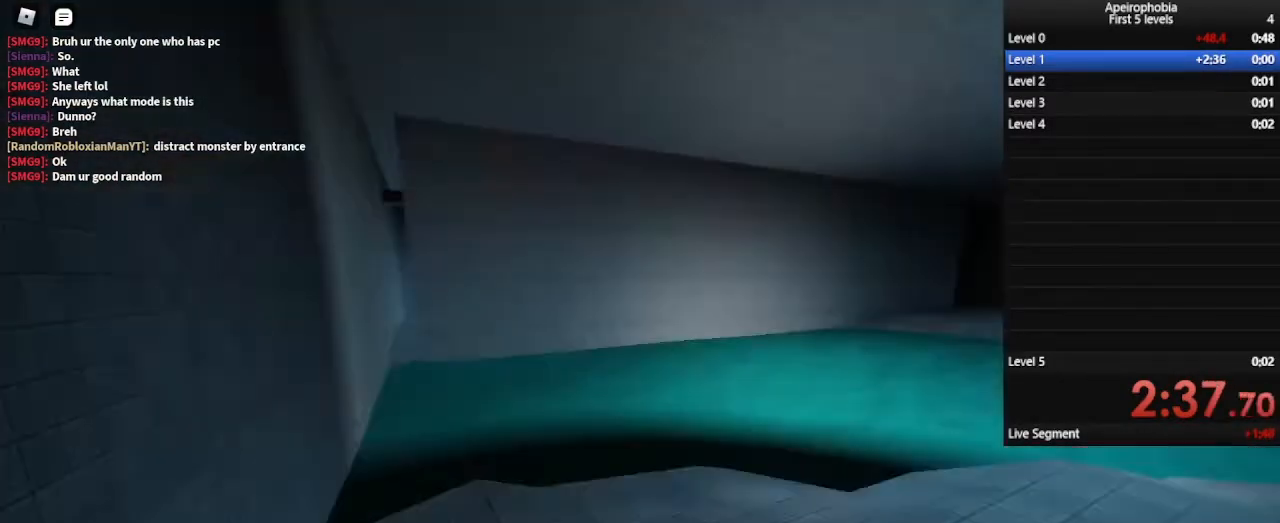
{"keys": ["shift", "w"], "mouse": [], "events": [[33, "shift", "down"]]}
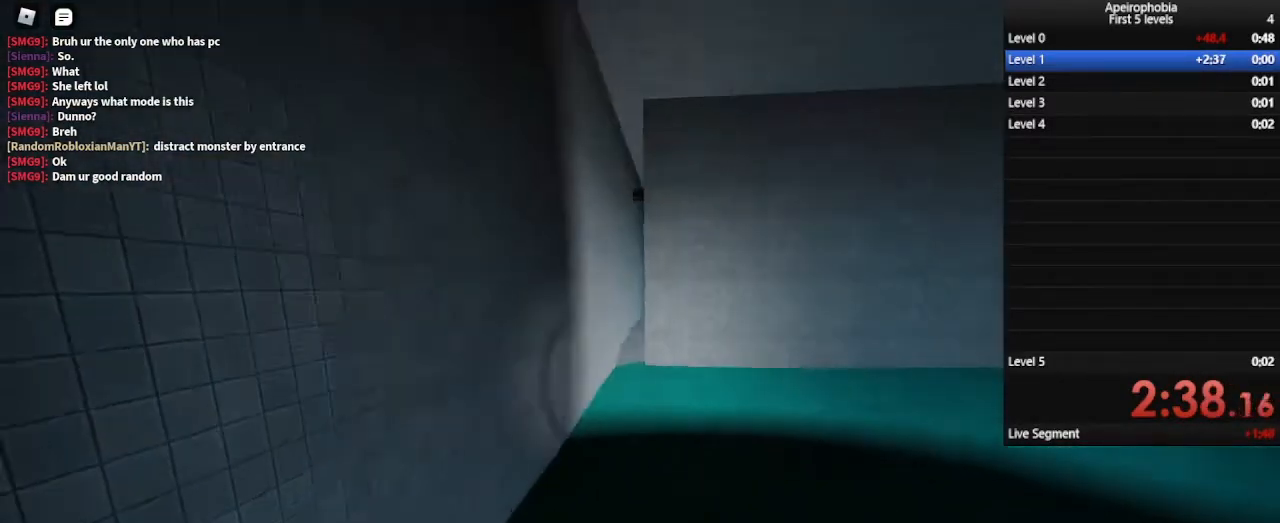
{"keys": ["w"], "mouse": [], "events": [[100, "space", "down"], [433, "shift", "up"], [433, "space", "up"]]}
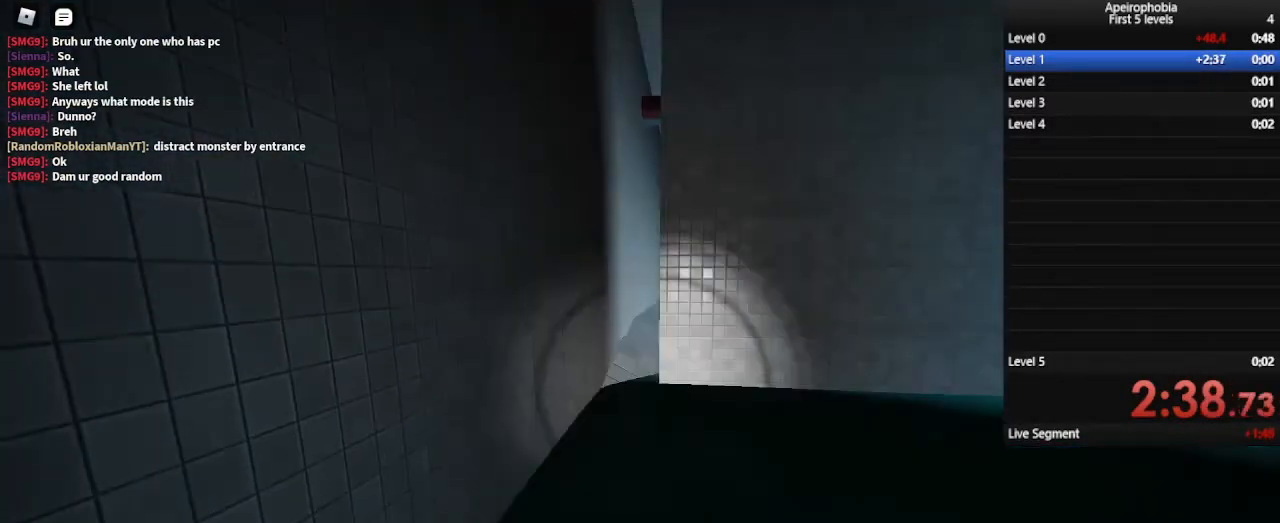
{"keys": ["shift", "w"], "mouse": [], "events": [[67, "shift", "down"]]}
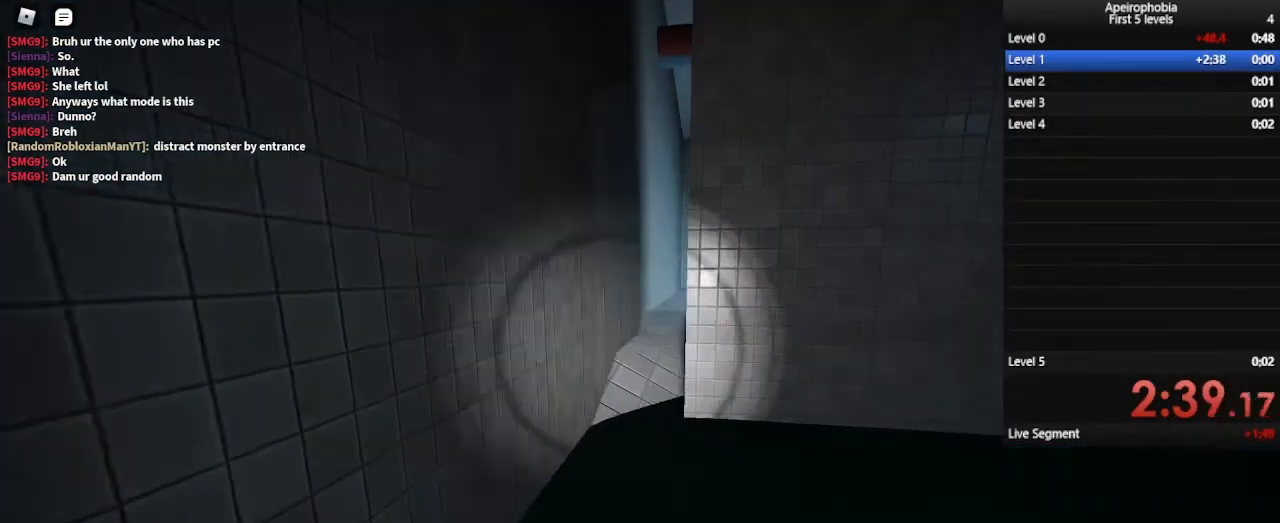
{"keys": ["a", "shift", "w"], "mouse": [], "events": [[333, "a", "down"]]}
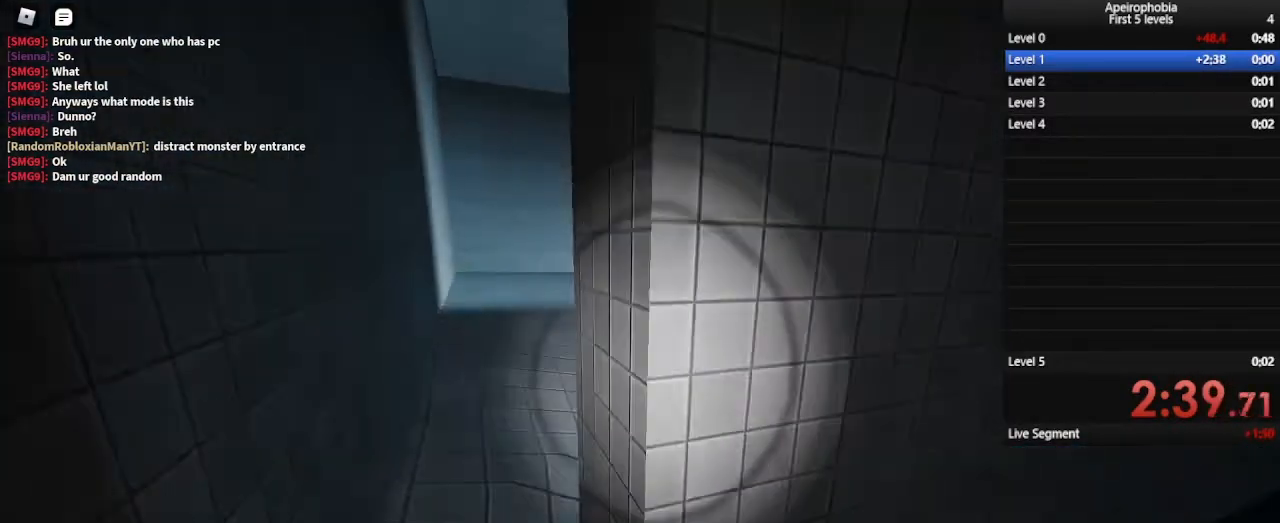
{"keys": ["a", "shift", "w"], "mouse": [], "events": [[233, "w", "up"], [333, "shift", "up"], [400, "shift", "down"], [400, "w", "down"]]}
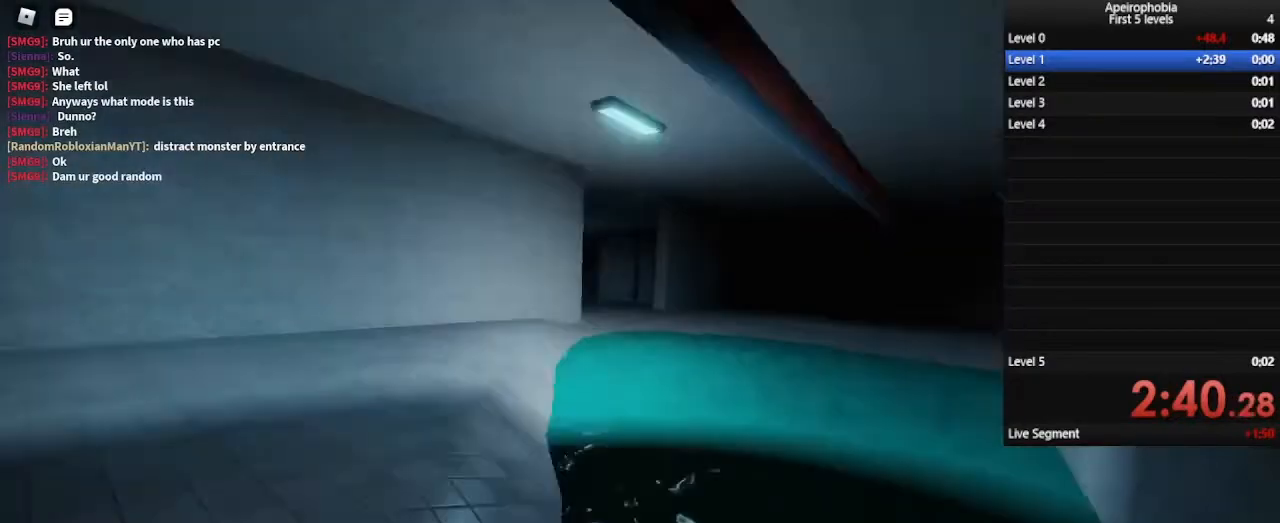
{"keys": ["shift", "w"], "mouse": [], "events": [[200, "a", "up"]]}
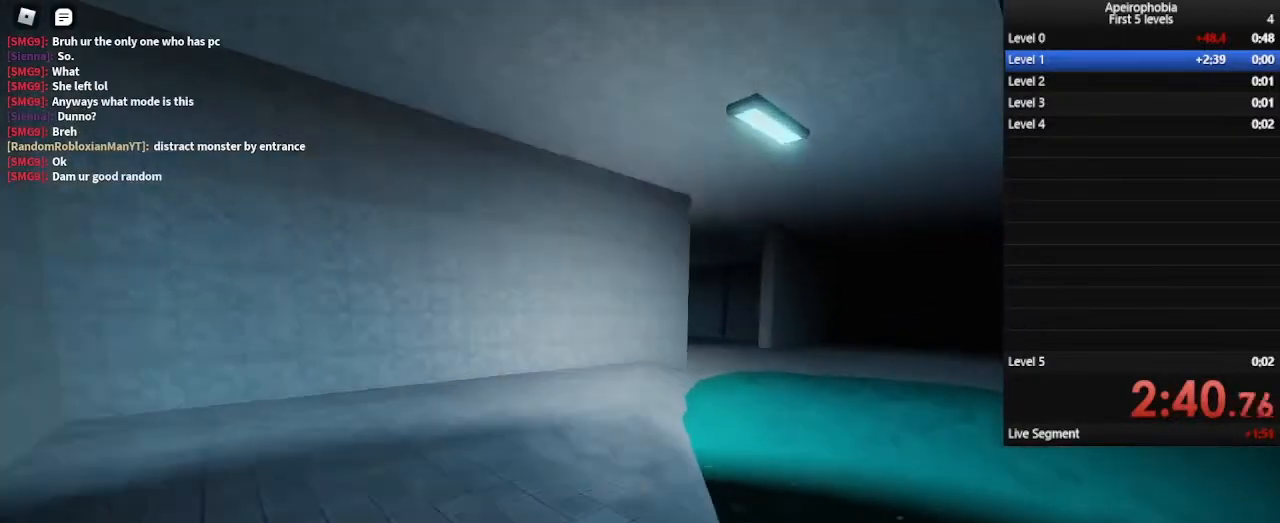
{"keys": ["shift", "space", "w"], "mouse": [], "events": [[467, "space", "down"]]}
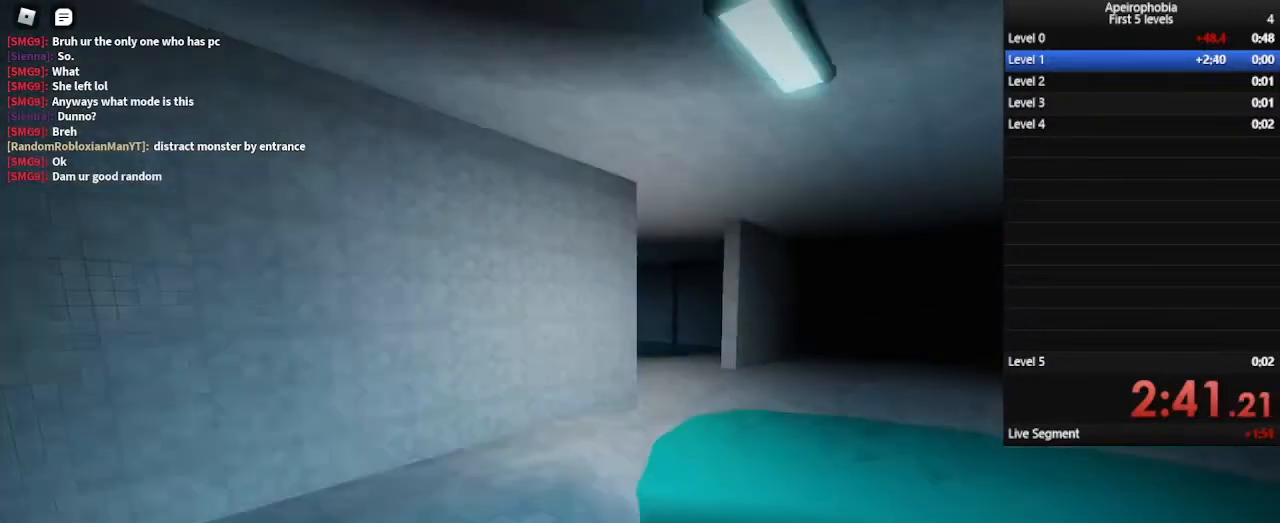
{"keys": ["shift", "w"], "mouse": [], "events": [[100, "shift", "up"], [267, "shift", "down"], [267, "space", "up"]]}
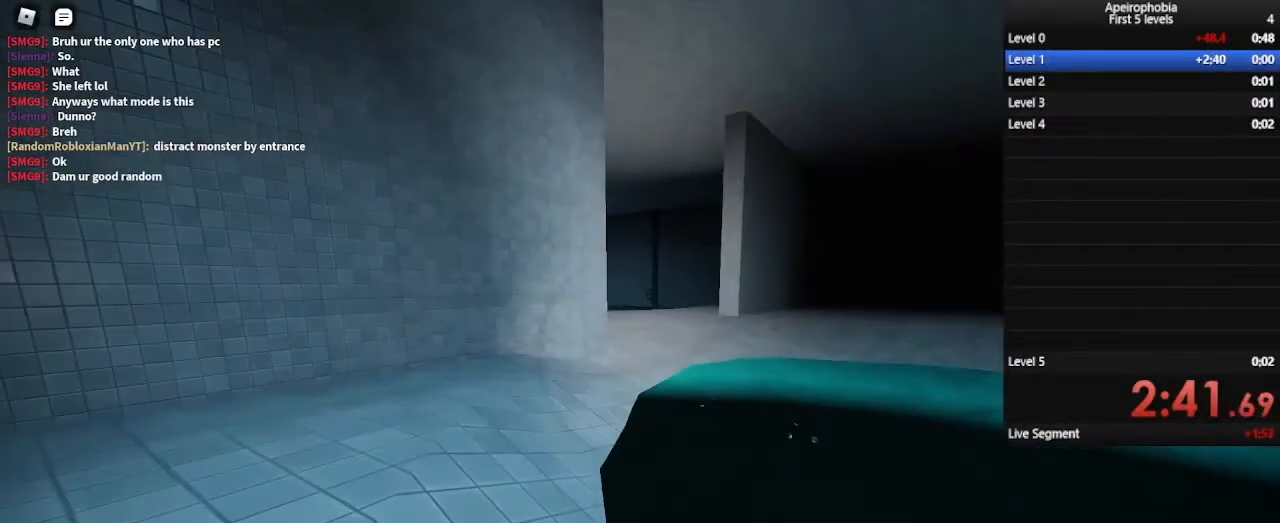
{"keys": ["shift", "space", "w"], "mouse": [], "events": [[400, "space", "down"]]}
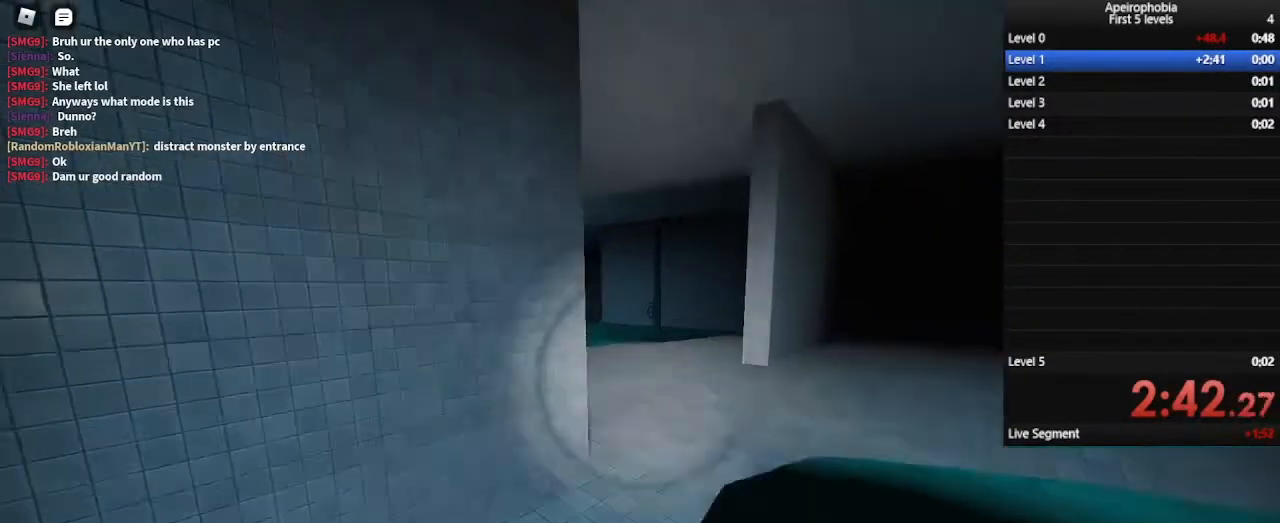
{"keys": ["shift", "w"], "mouse": [], "events": [[200, "shift", "up"], [200, "space", "up"], [300, "shift", "down"]]}
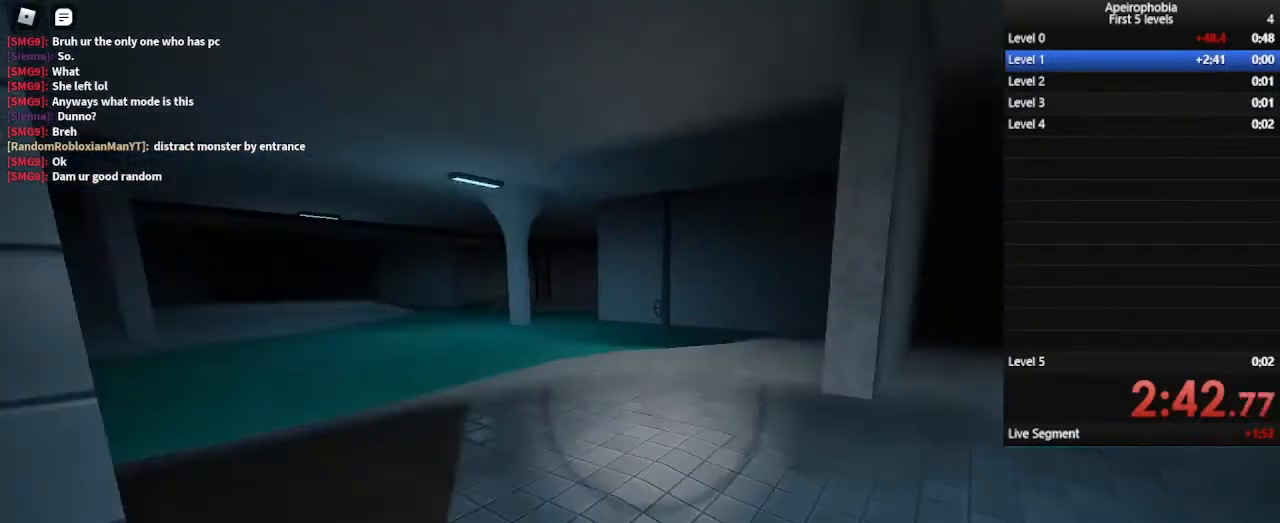
{"keys": ["shift", "space", "w"], "mouse": [], "events": [[367, "space", "down"]]}
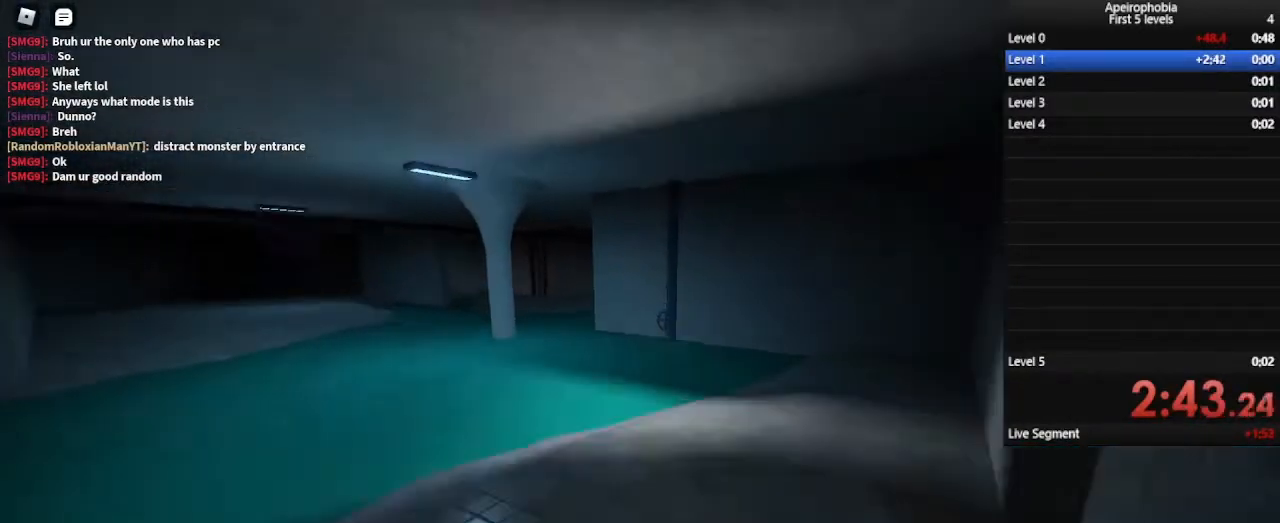
{"keys": ["shift", "w"], "mouse": [], "events": [[167, "shift", "up"], [200, "shift", "down"], [200, "space", "up"]]}
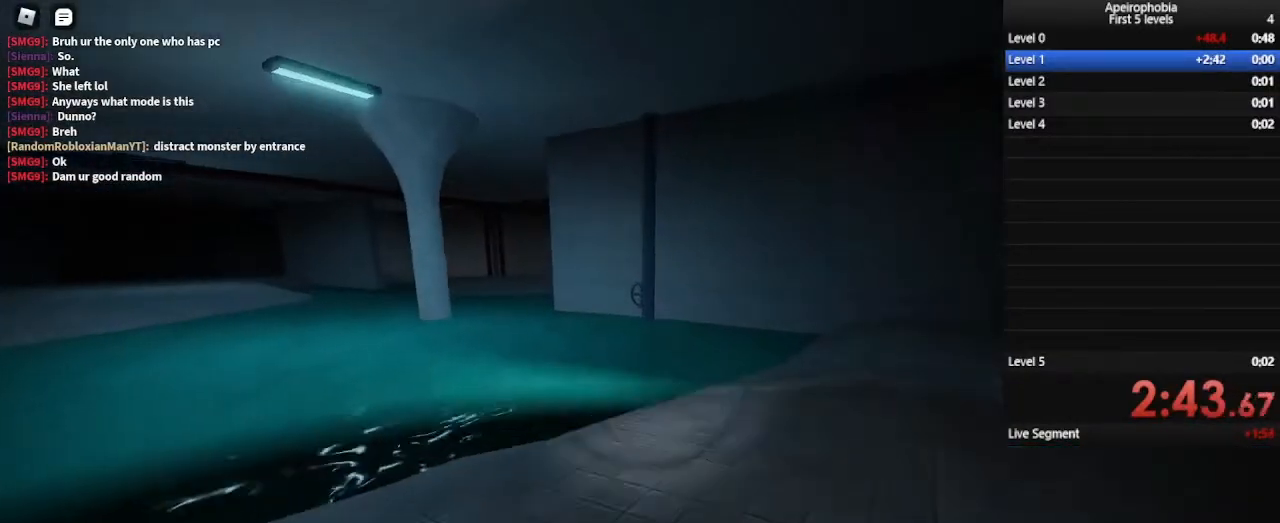
{"keys": ["shift", "w"], "mouse": [], "events": []}
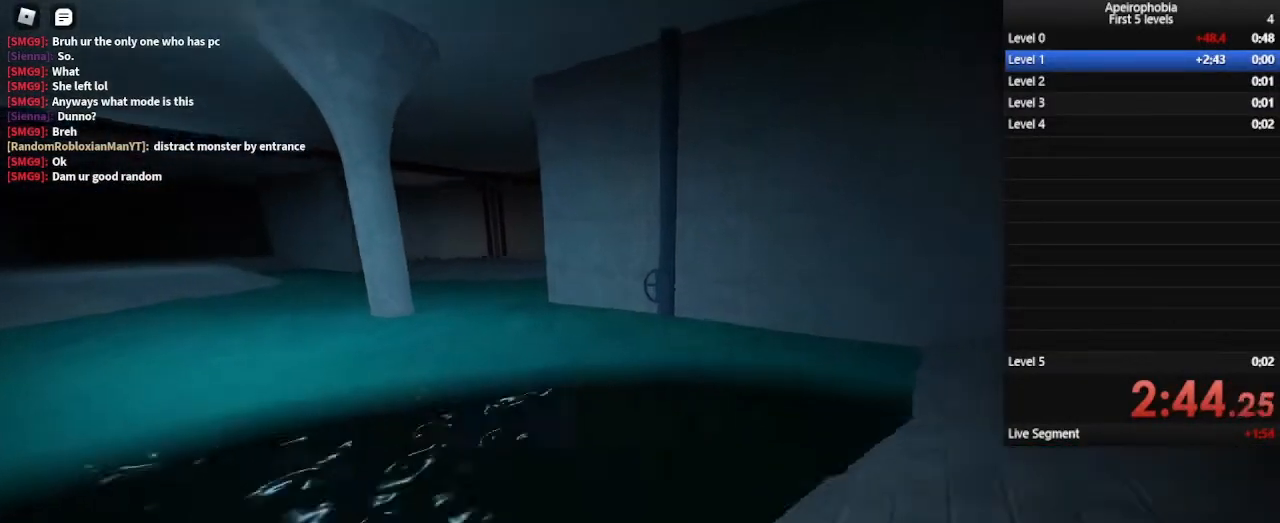
{"keys": ["shift", "w"], "mouse": [], "events": [[67, "space", "down"], [267, "space", "up"]]}
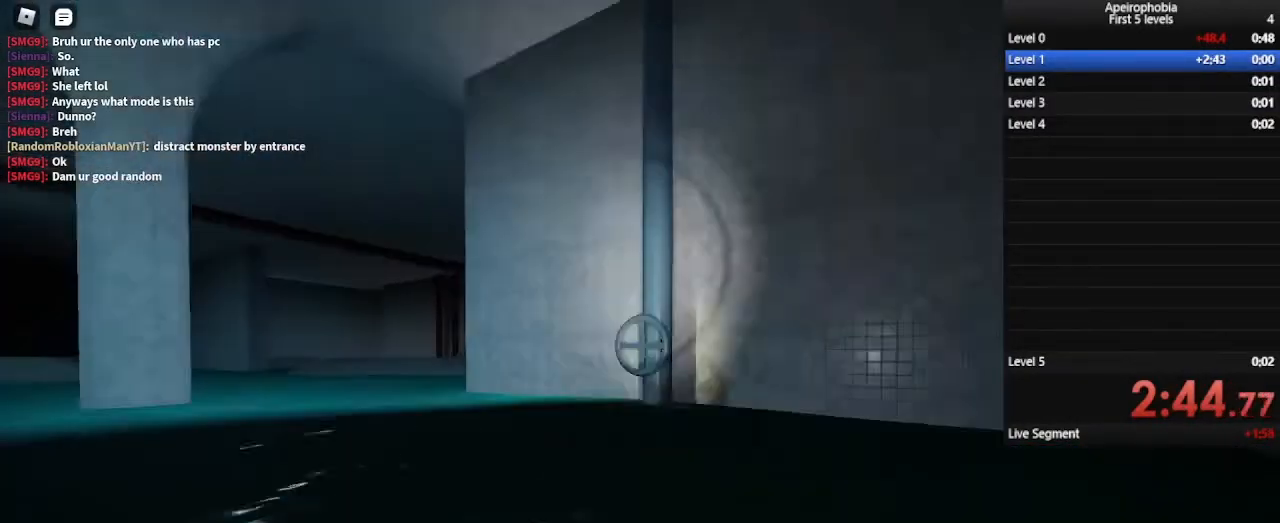
{"keys": ["w"], "mouse": [], "events": [[200, "shift", "up"]]}
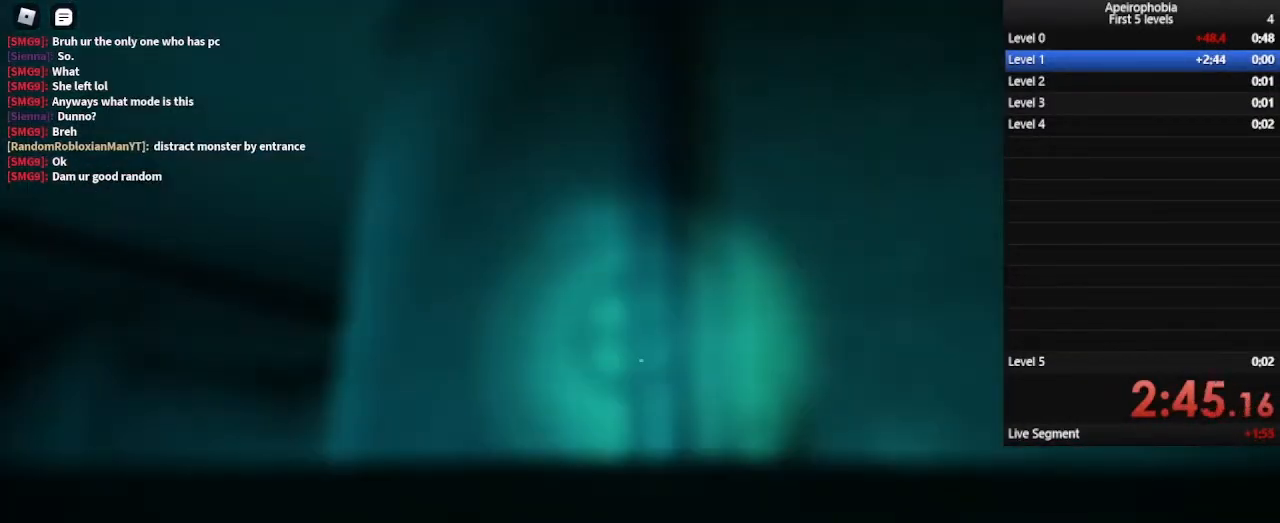
{"keys": [], "mouse": [], "events": [[433, "w", "up"]]}
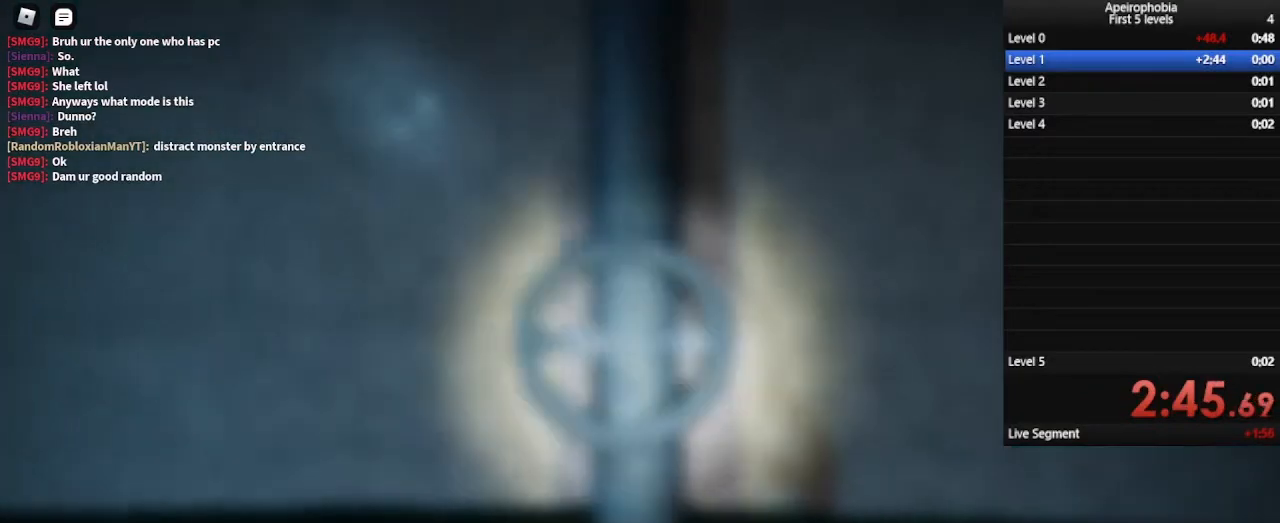
{"keys": ["d"], "mouse": [], "events": [[133, "d", "down"]]}
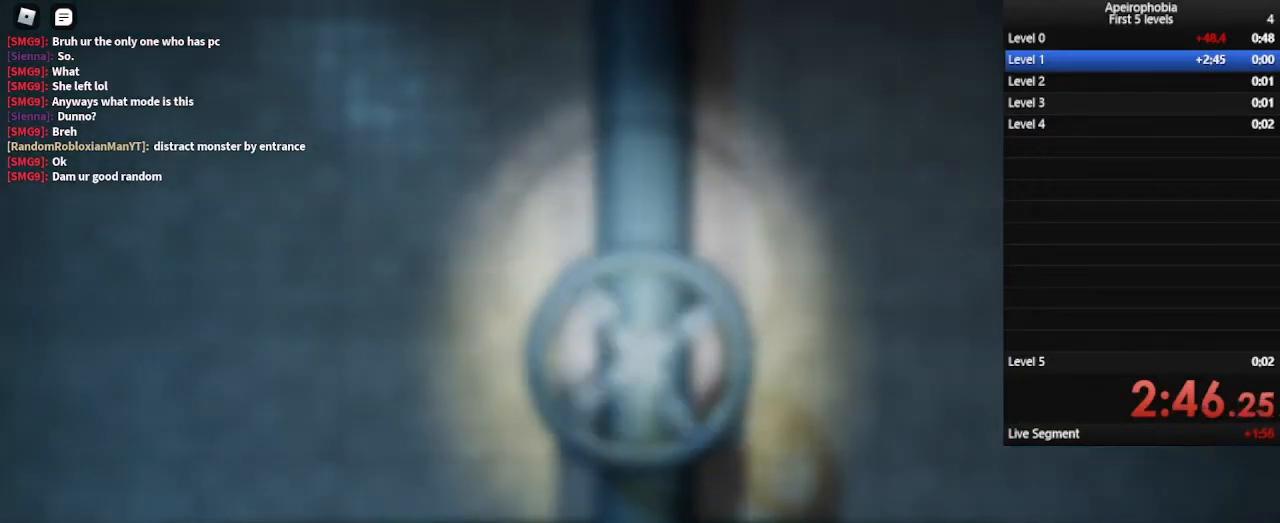
{"keys": ["d"], "mouse": [], "events": []}
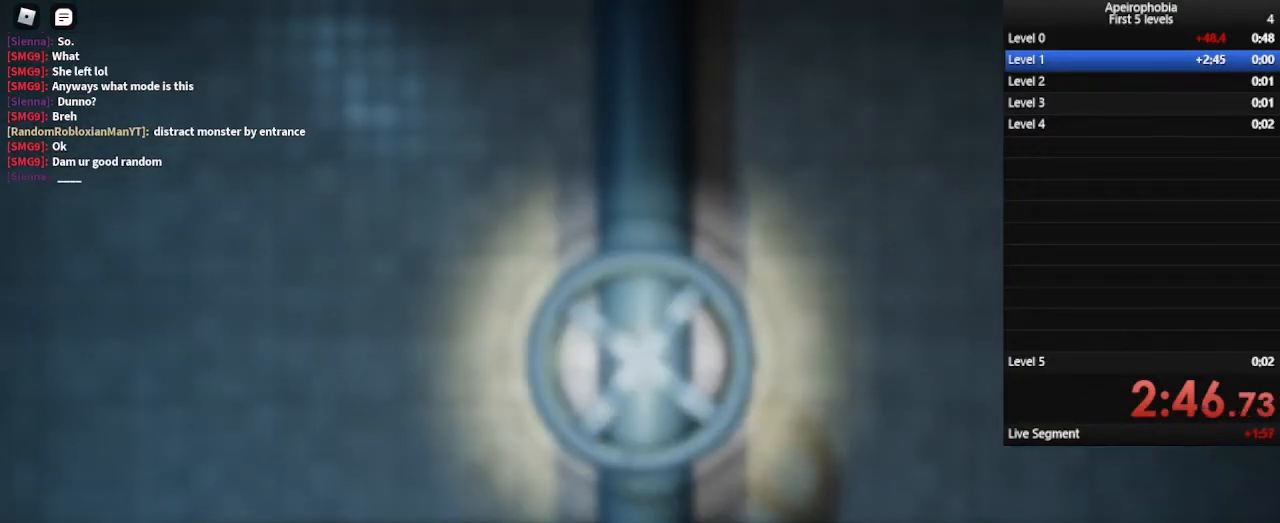
{"keys": ["d"], "mouse": [], "events": []}
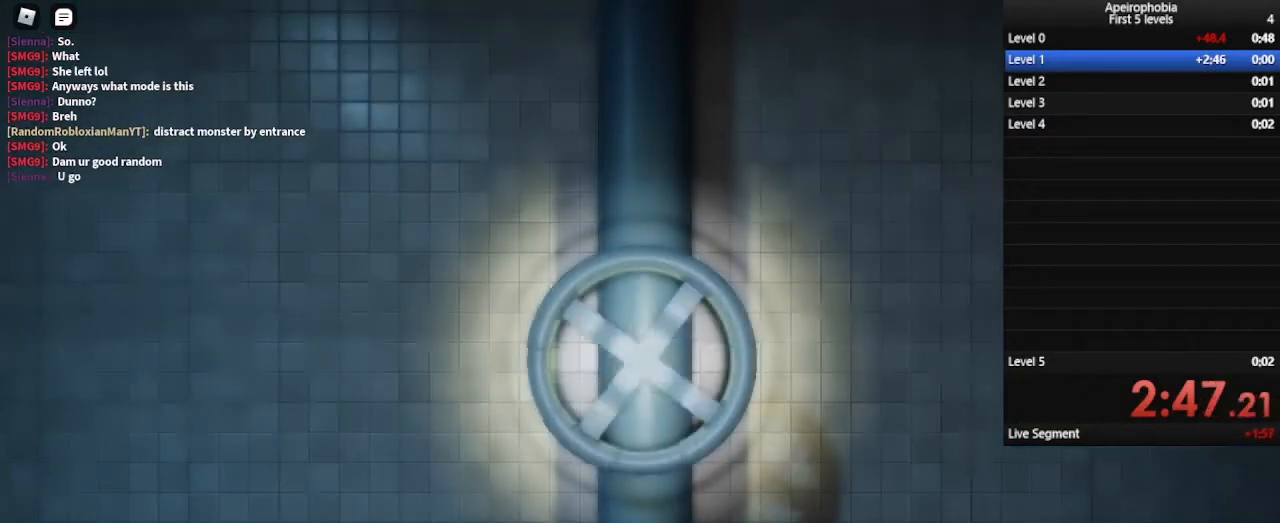
{"keys": ["d"], "mouse": [], "events": []}
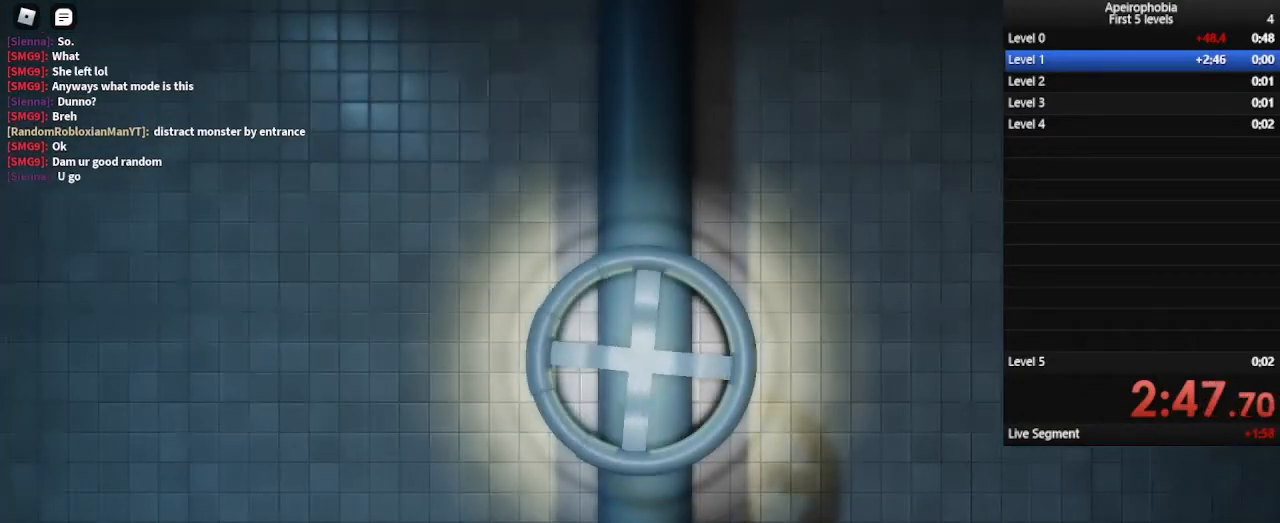
{"keys": ["d"], "mouse": [], "events": []}
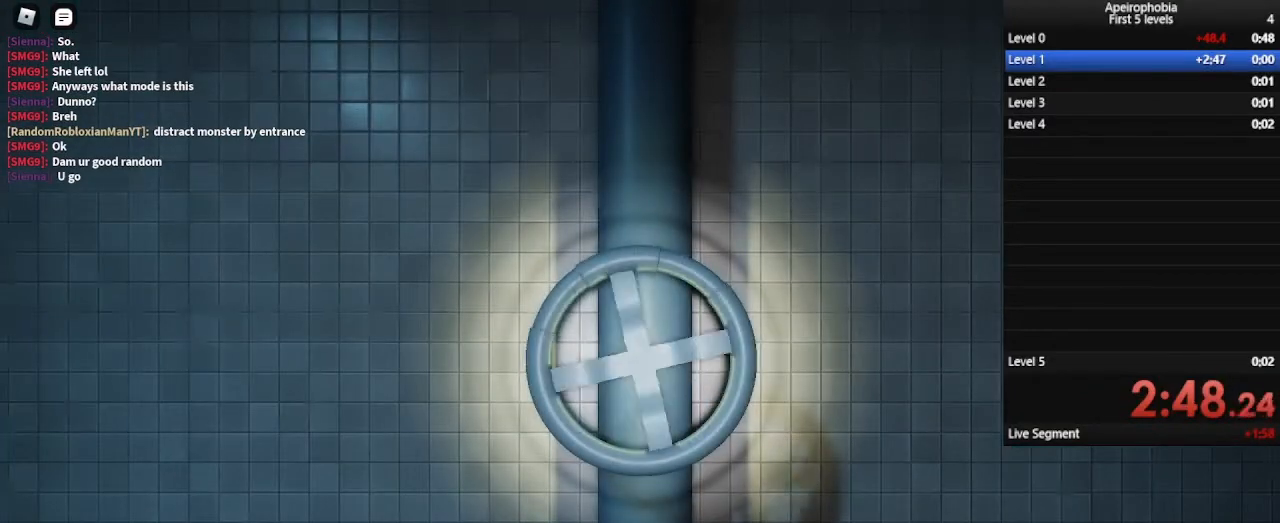
{"keys": ["d"], "mouse": [], "events": []}